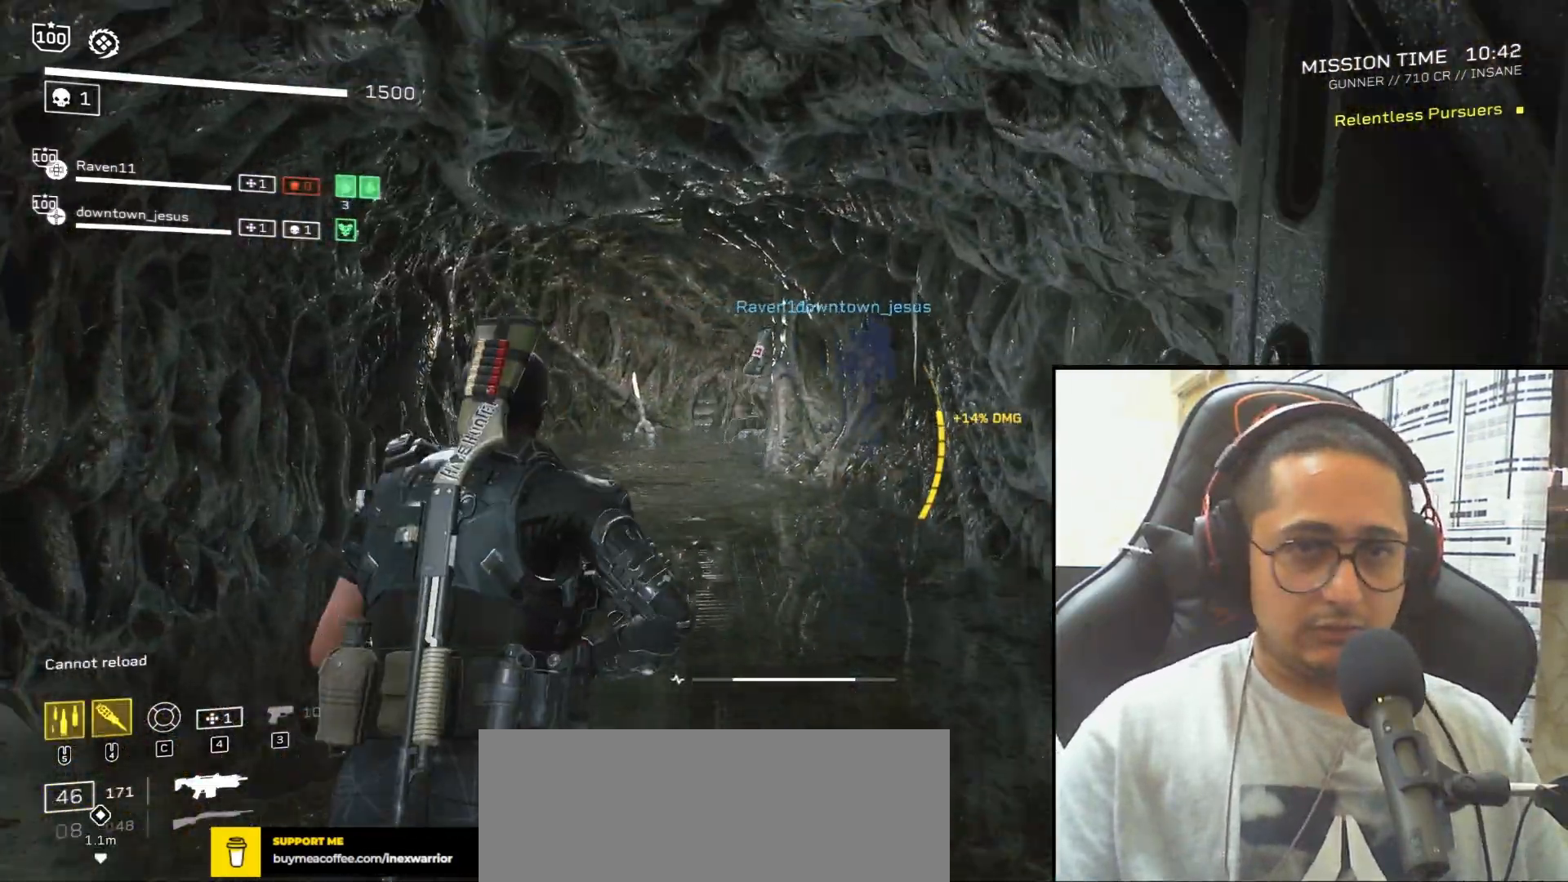
Gameplay with keyboard and mouse; each line is a JSON object with the keys and mouse buttons held at the frame after it. "events" lists presses ("down") and releases ("up") of ".", "/", "0", "1", "2", "3", "4", "5", "6", "7", "8", "9", "a", "alt", "b", "c", "caps_lock", "comma", "ctrl", "d", "e", "f", "g", "h", "i", "j", "k", "l", "m", "n", "o", "p", "q", "r", "s", "semicolon", "shift", "space", "super", "t", "tab", "tilde", "u", "v", "w", "x", "y", "z", "mouse_left", "mouse_wheel", "mouse_right", "mouse_mb4" and "mouse_mb5" between this image and that frame as [ms after this image, input, new state], when the widget could be followed in between. "mouse_left", "mouse_wheel", "mouse_right", "mouse_mb4", "mouse_mb5" = the "left", "wheel", "right", "mb4", "mb5" buttons of the "mouse" list. No other keys are recorded. "wheel" means that the mouse wheel is clicked or scrolled. Mouse movement is not recorded.
{"keys": ["w"], "mouse": [], "events": [[67, "space", "down"], [134, "space", "up"], [434, "shift", "up"]]}
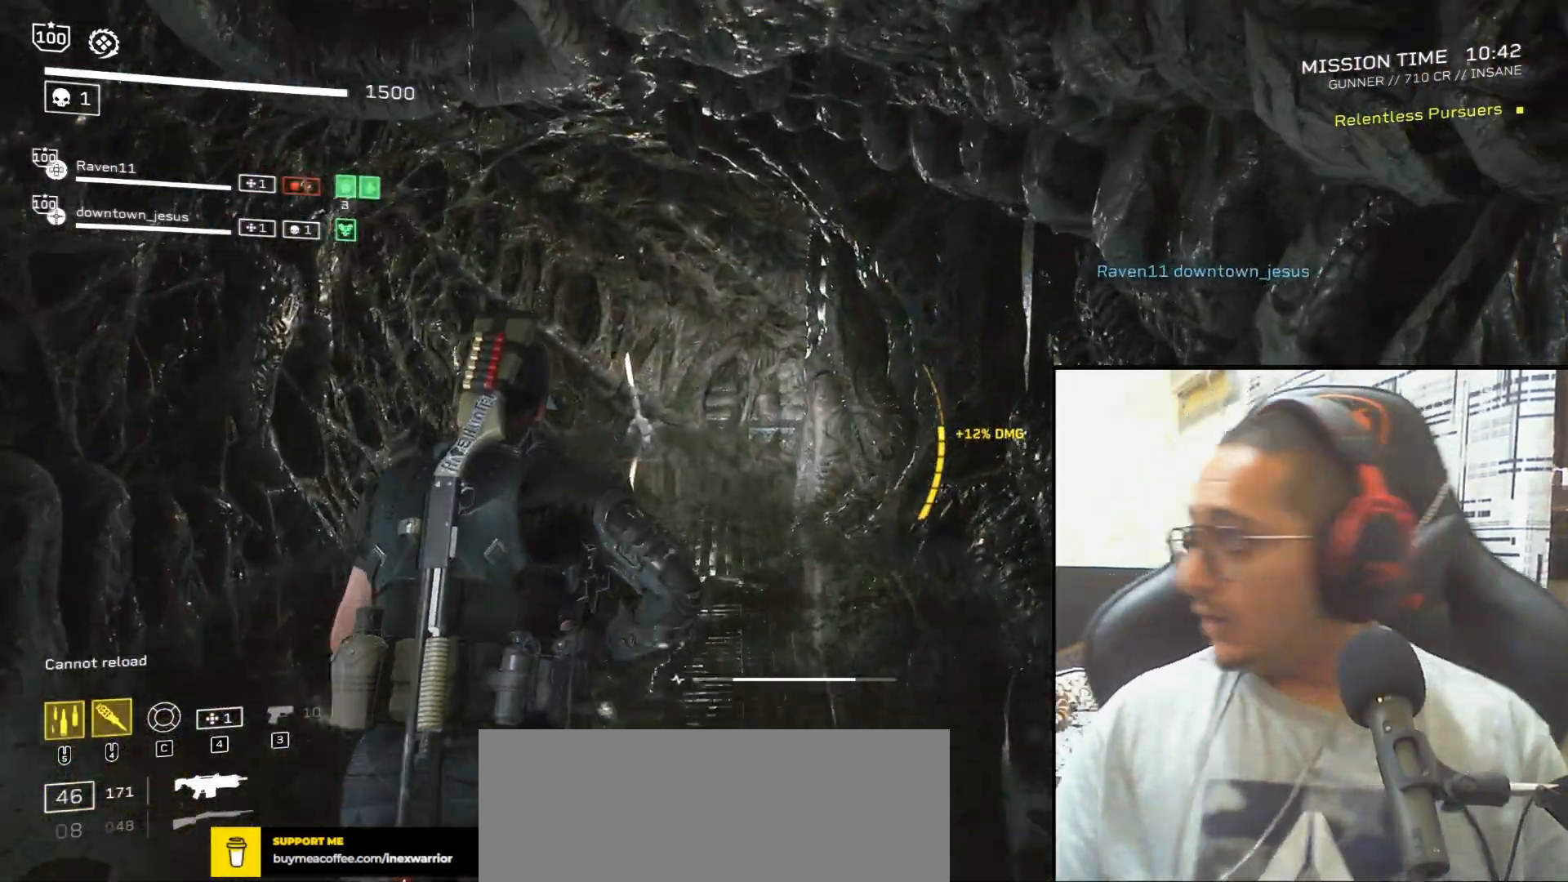
{"keys": ["a", "w"], "mouse": [], "events": [[500, "a", "down"]]}
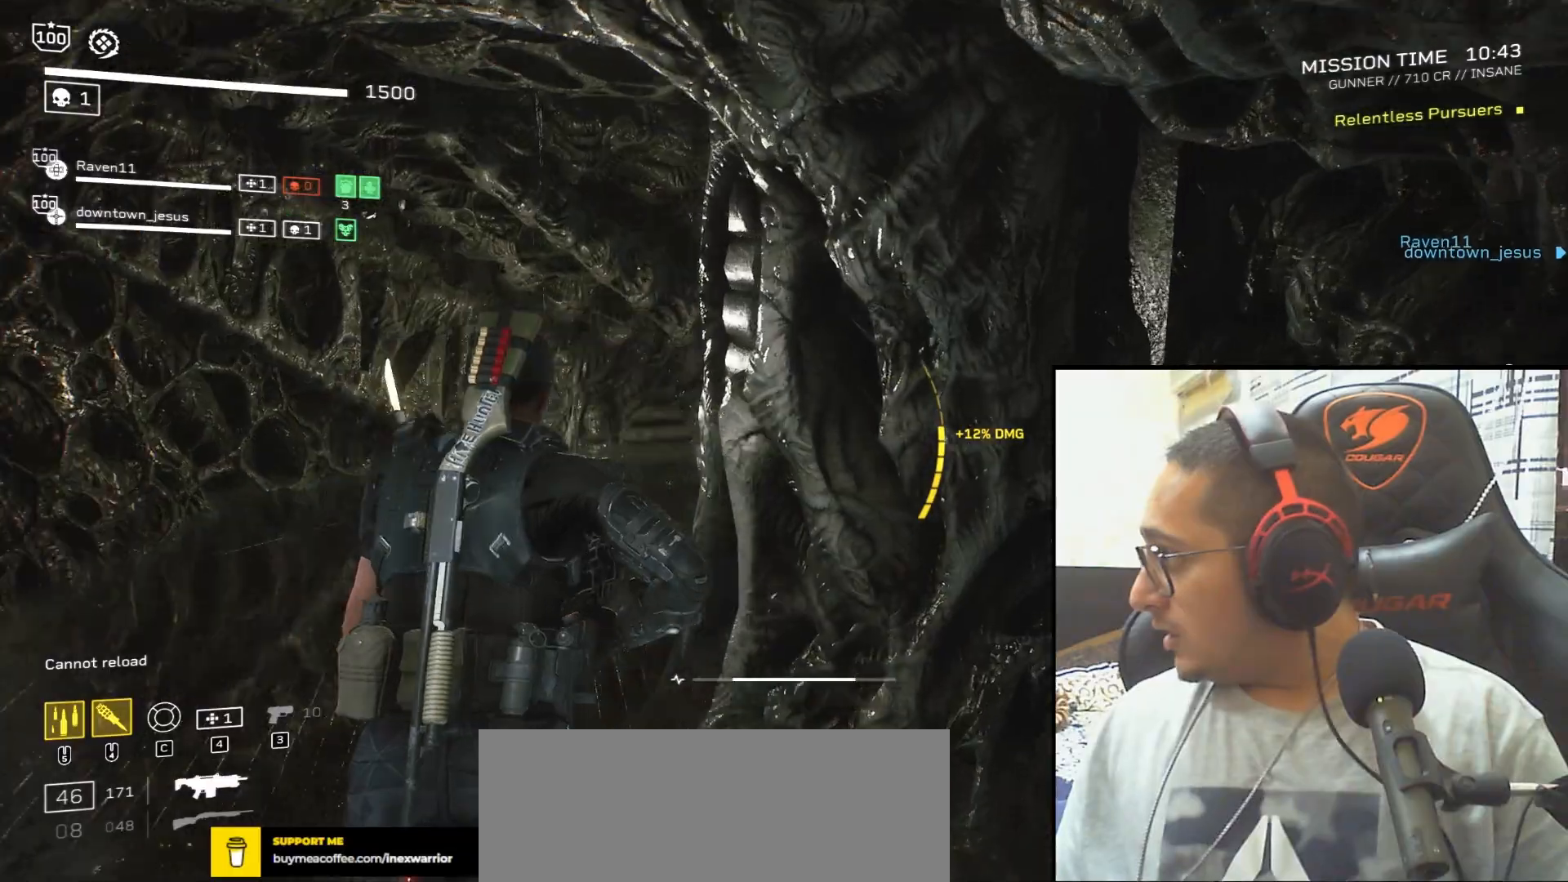
{"keys": ["a", "w"], "mouse": [], "events": [[167, "r", "down"], [300, "r", "up"]]}
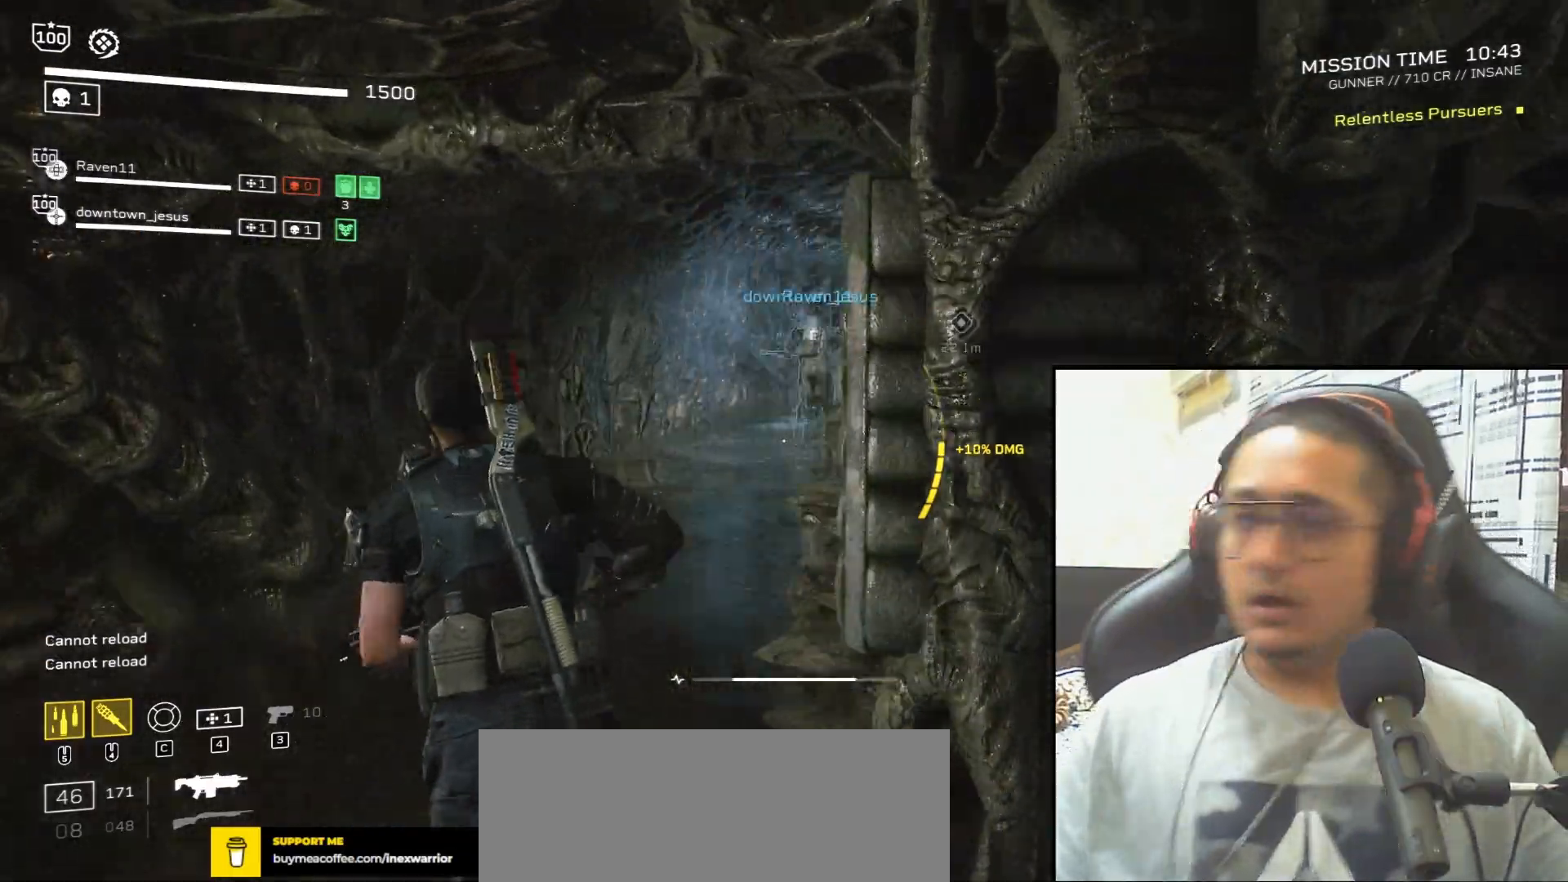
{"keys": ["w"], "mouse": [], "events": [[100, "a", "up"]]}
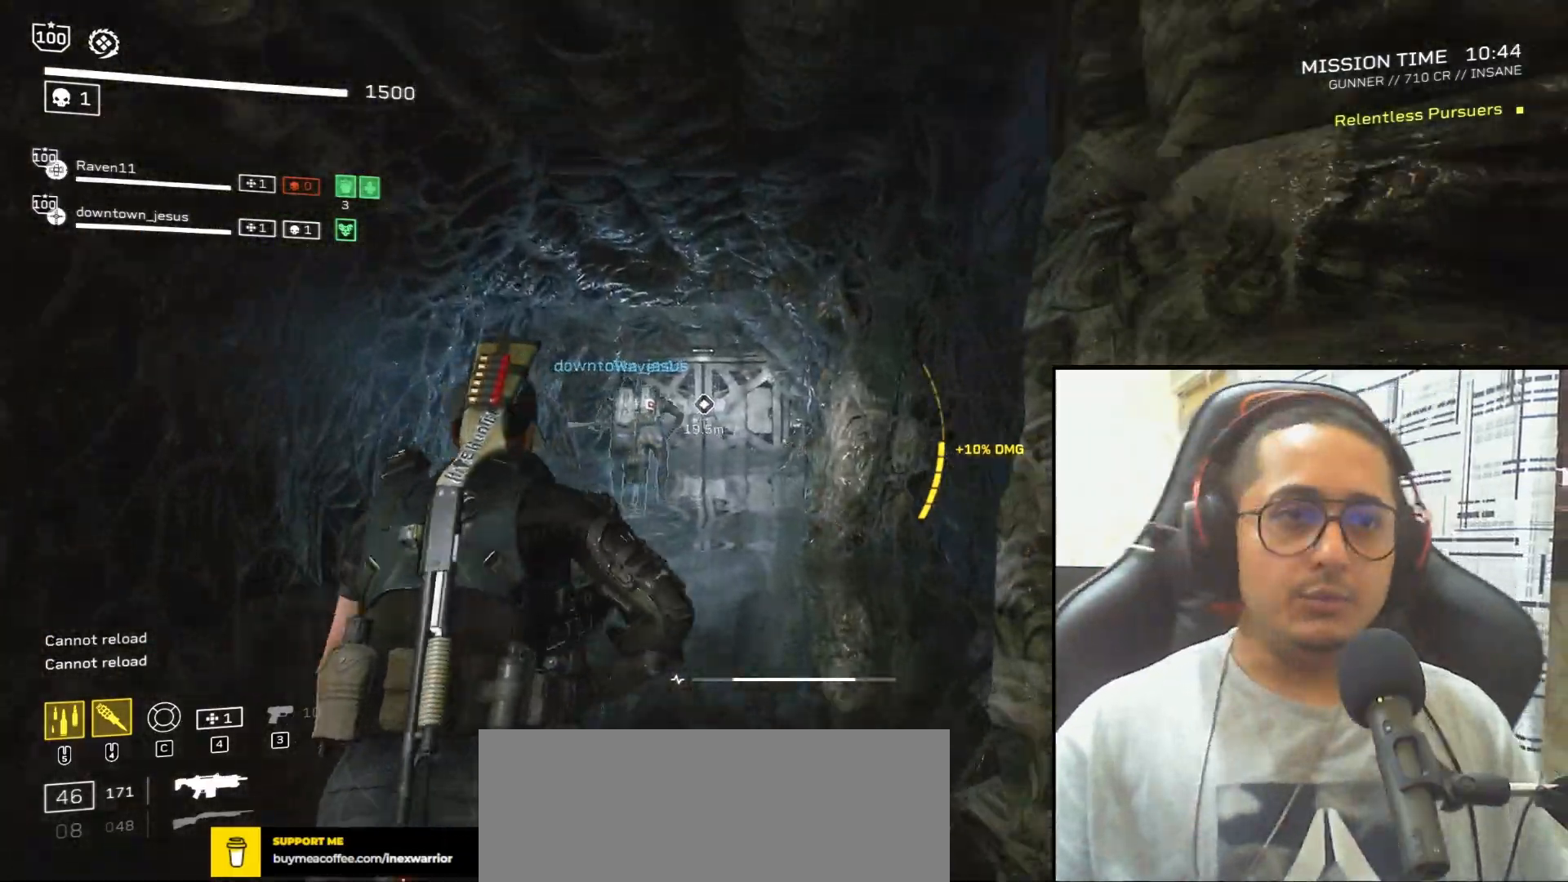
{"keys": ["w"], "mouse": [], "events": [[267, "a", "down"], [401, "a", "up"]]}
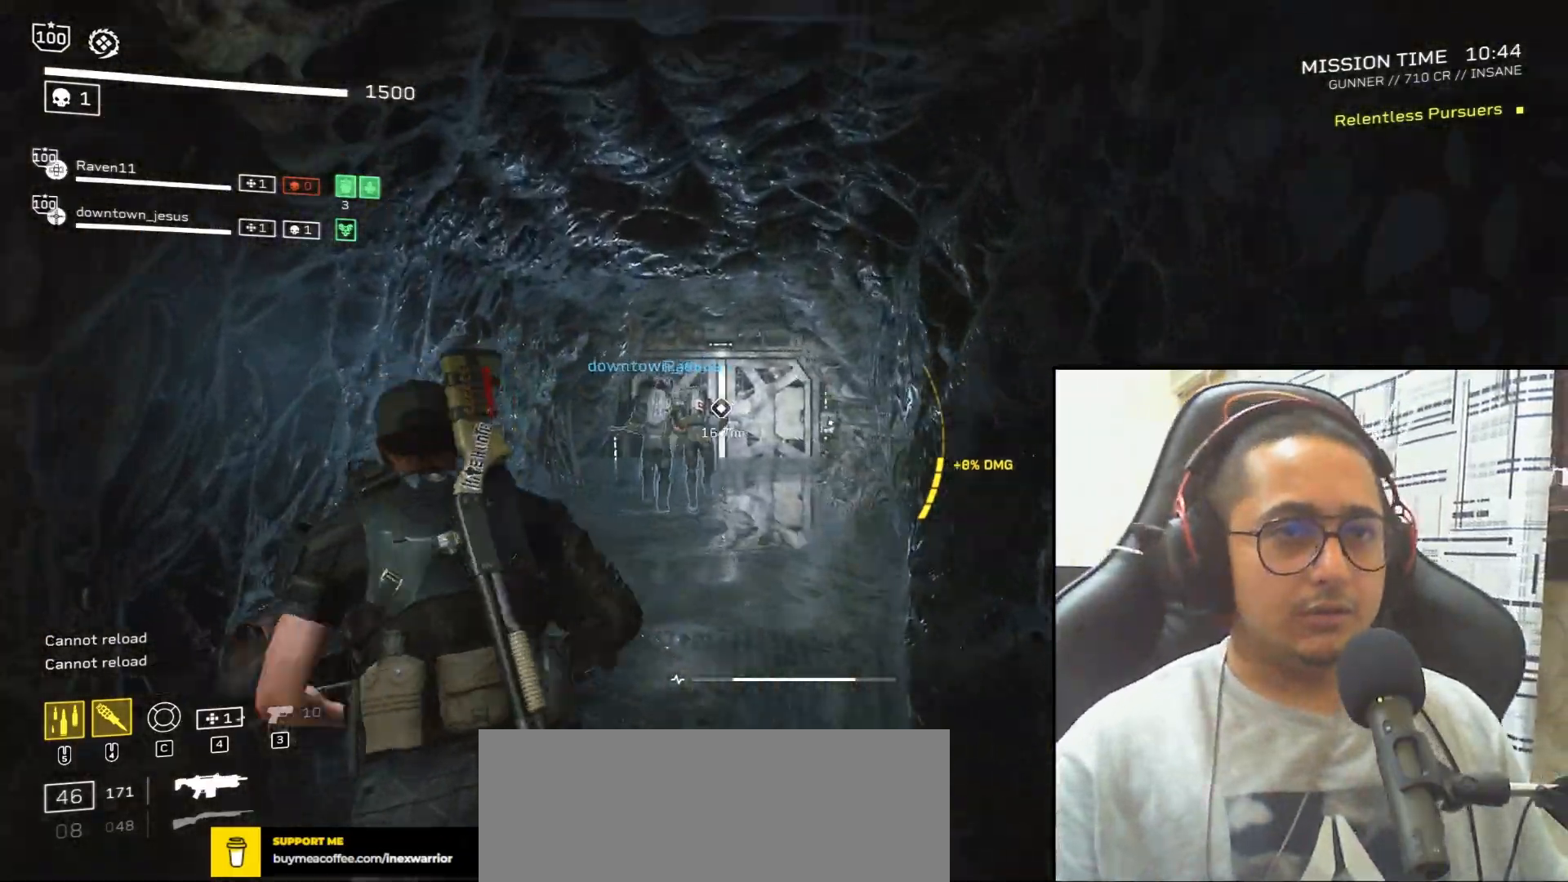
{"keys": ["w"], "mouse": [], "events": []}
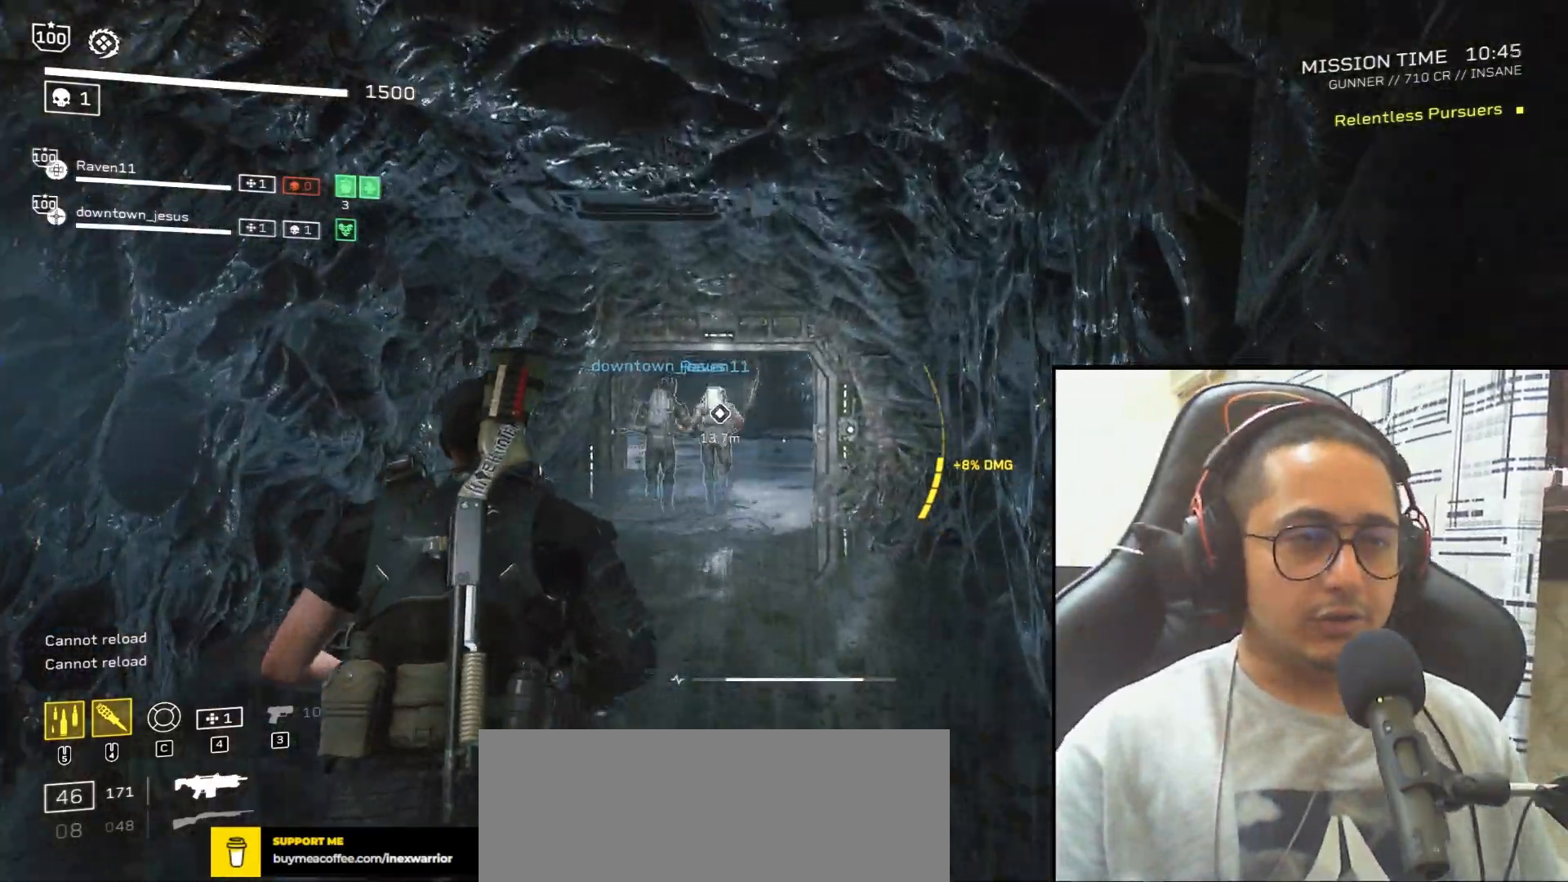
{"keys": ["w"], "mouse": [], "events": []}
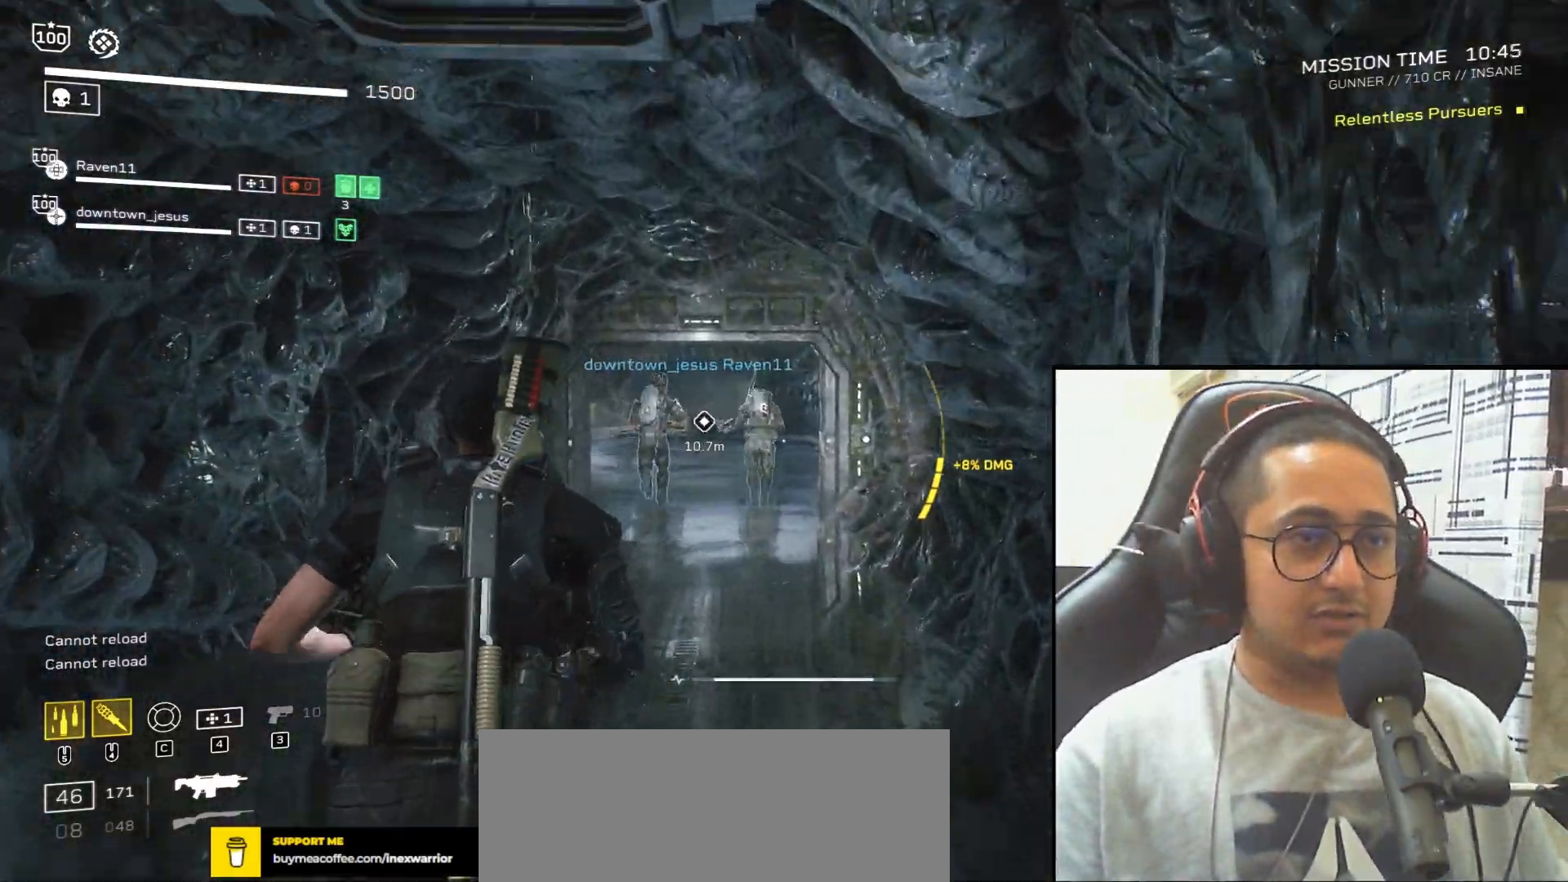
{"keys": ["w"], "mouse": [], "events": []}
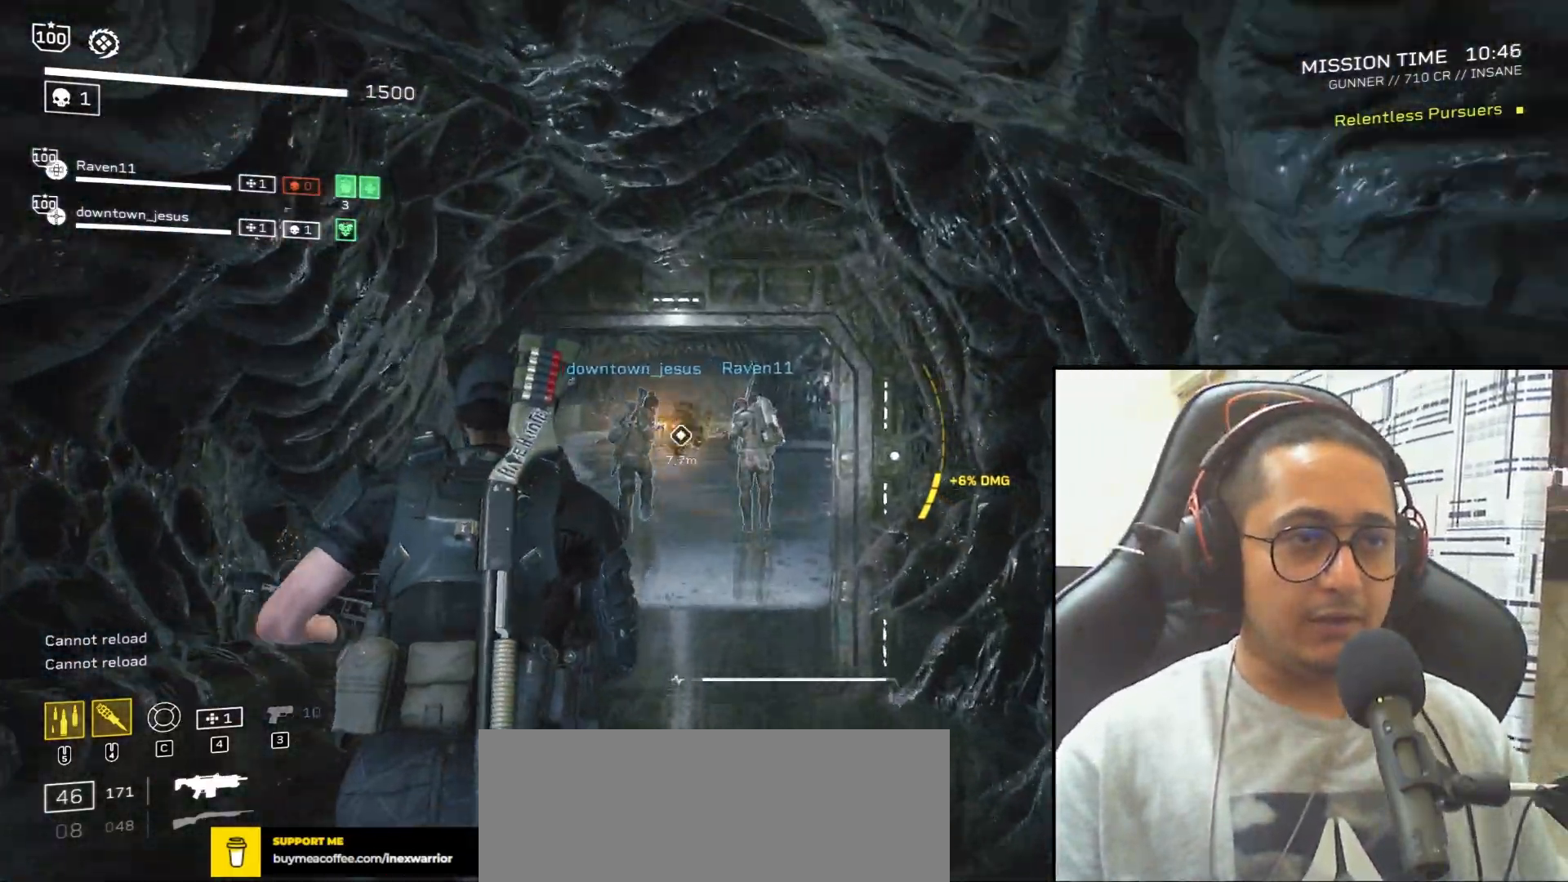
{"keys": ["w"], "mouse": [], "events": [[333, "a", "down"], [500, "a", "up"]]}
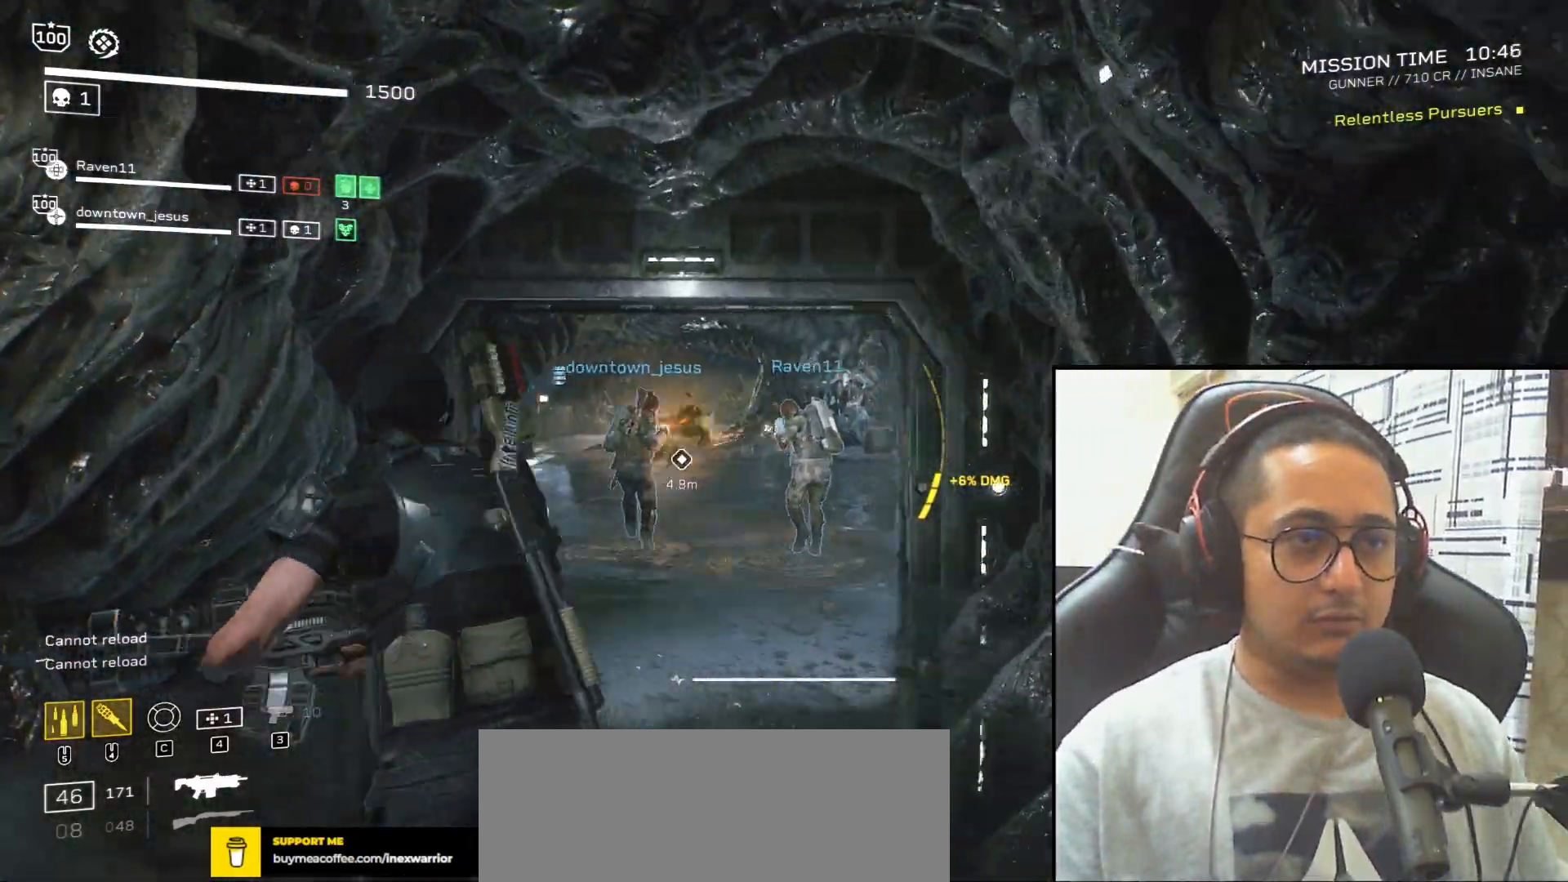
{"keys": ["d", "w"], "mouse": [], "events": [[401, "d", "down"]]}
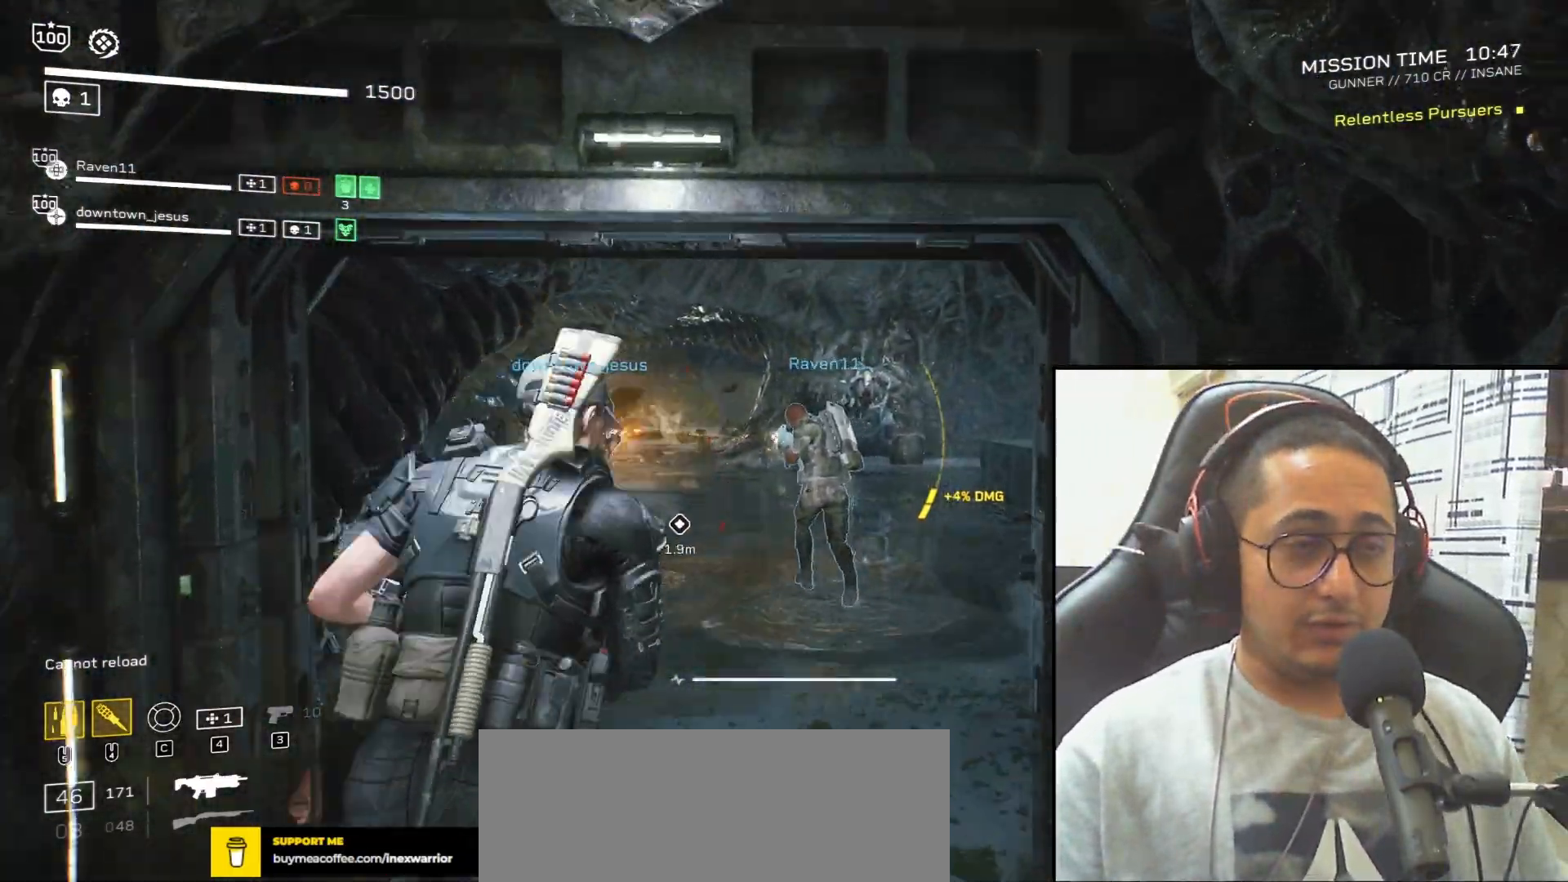
{"keys": ["d", "w"], "mouse": ["right"], "events": [[200, "d", "up"], [433, "d", "down"], [433, "mouse_right", "down"]]}
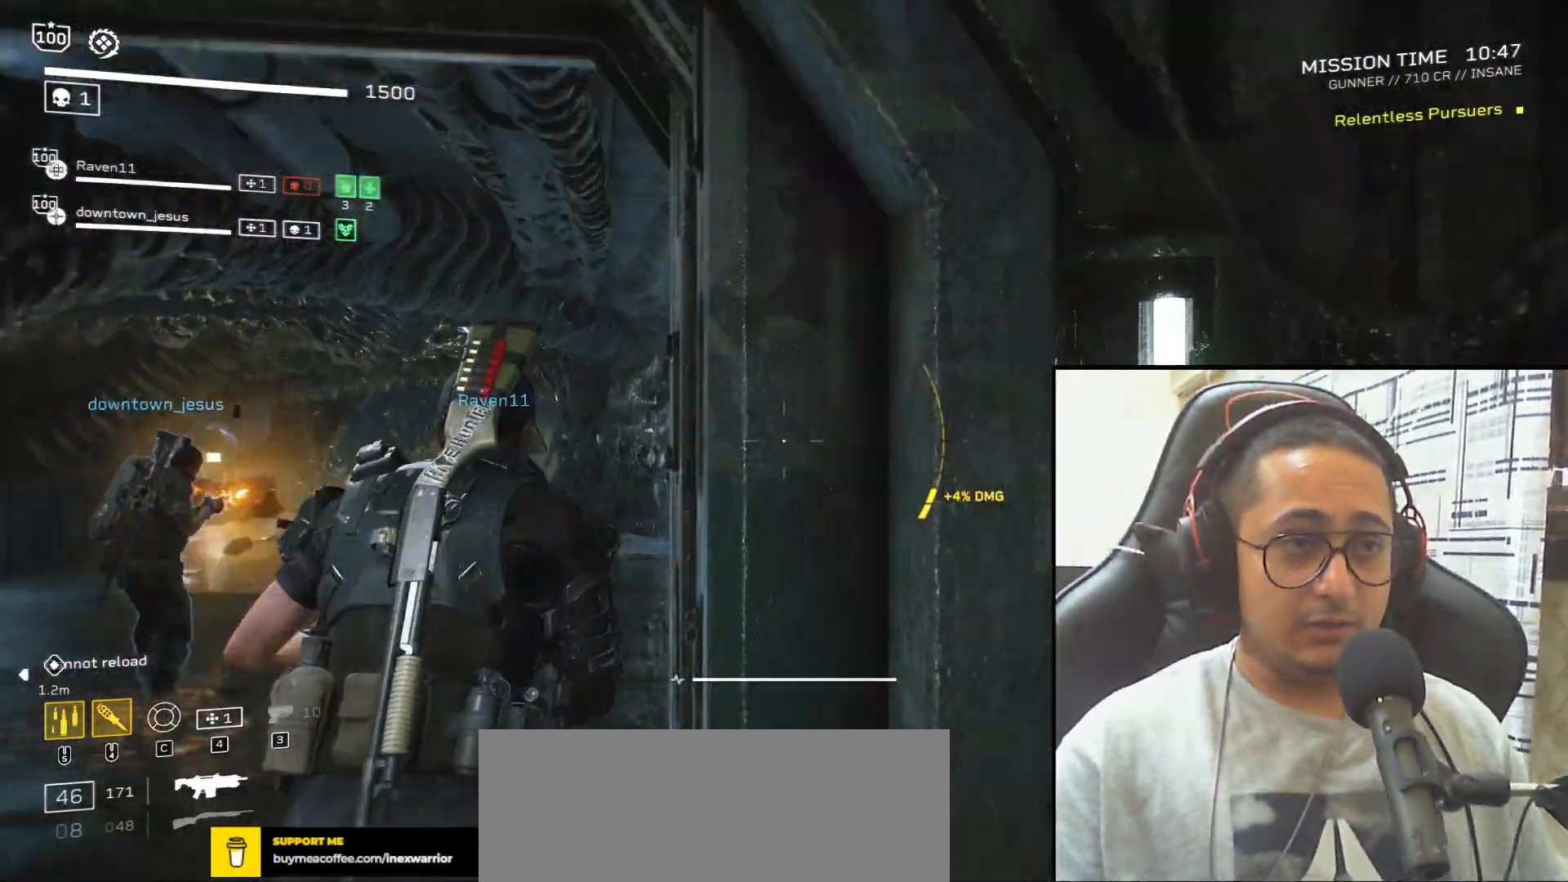
{"keys": ["w"], "mouse": [], "events": [[34, "d", "up"], [301, "d", "down"], [367, "d", "up"], [434, "mouse_right", "up"]]}
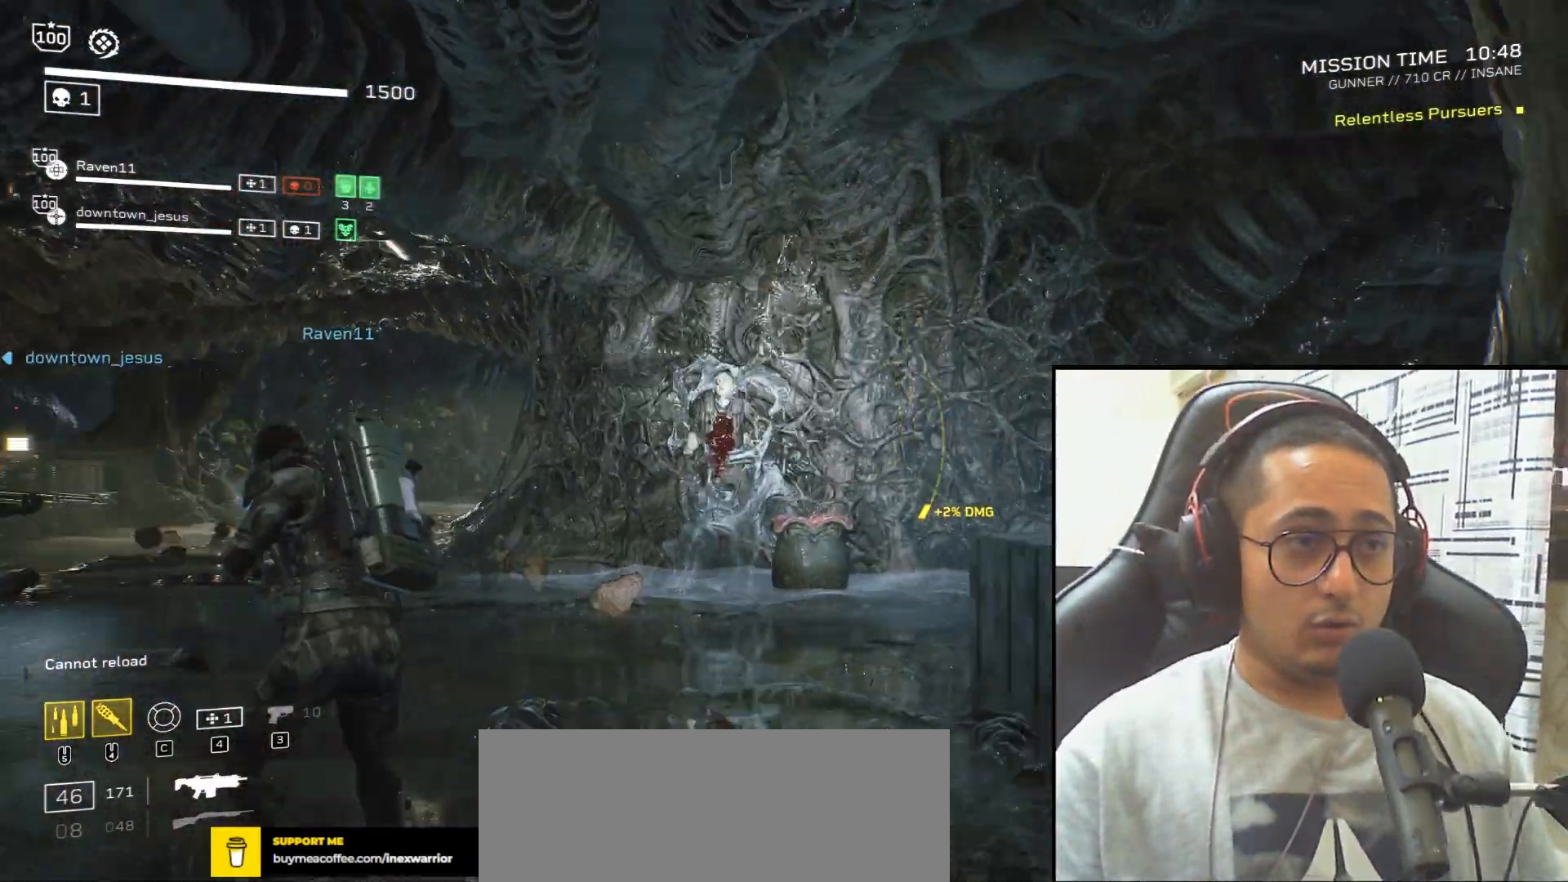
{"keys": ["w"], "mouse": ["left", "right"], "events": [[100, "d", "down"], [233, "d", "up"], [267, "mouse_right", "down"], [367, "mouse_left", "down"]]}
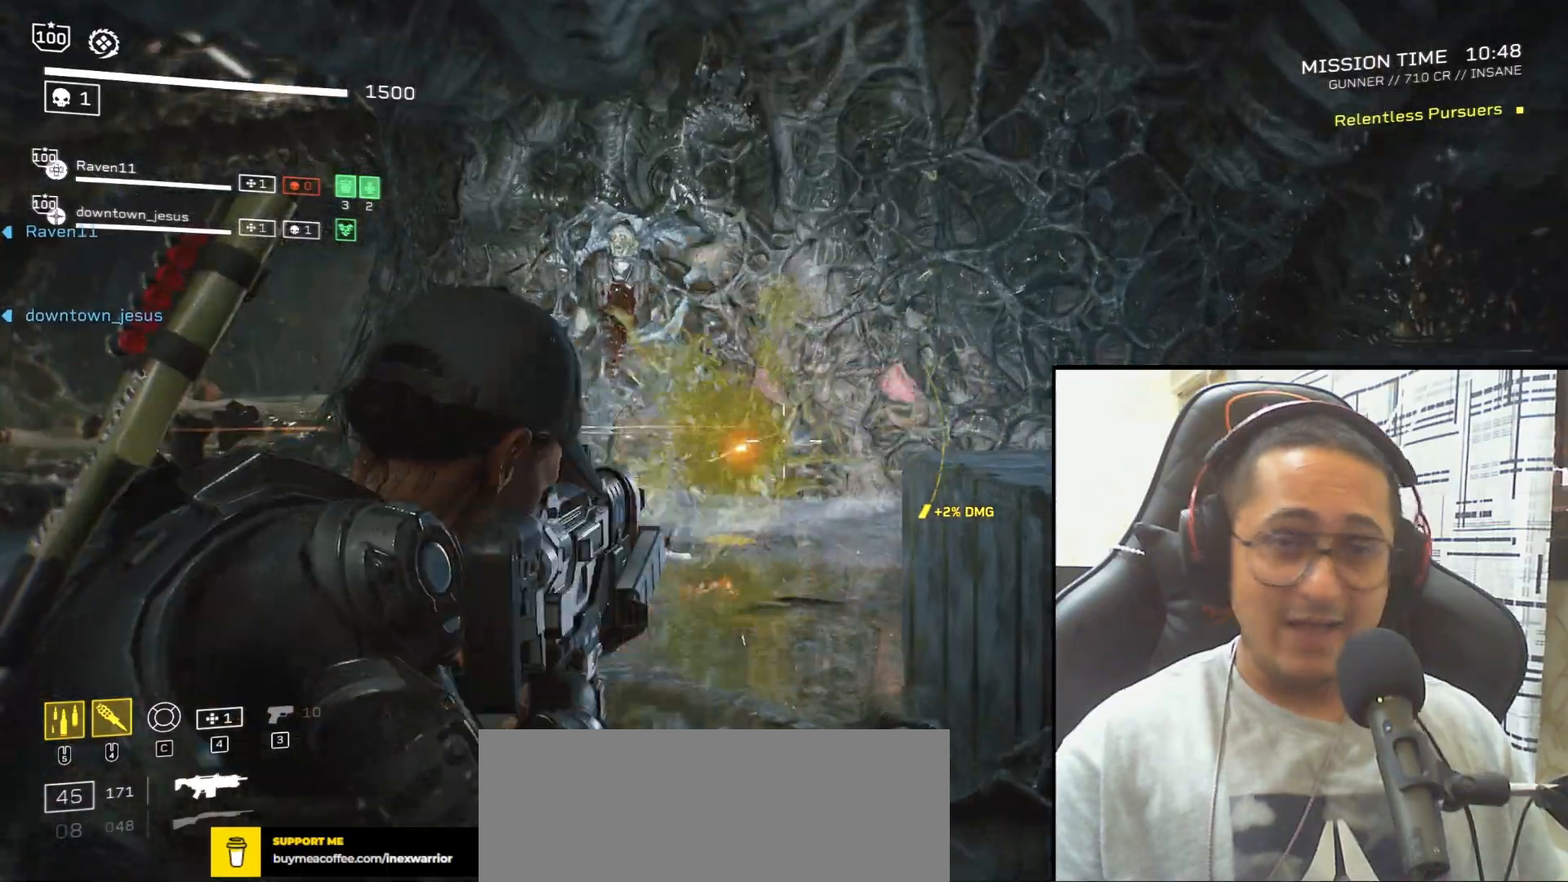
{"keys": ["w"], "mouse": [], "events": [[100, "mouse_left", "up"], [134, "mouse_right", "up"]]}
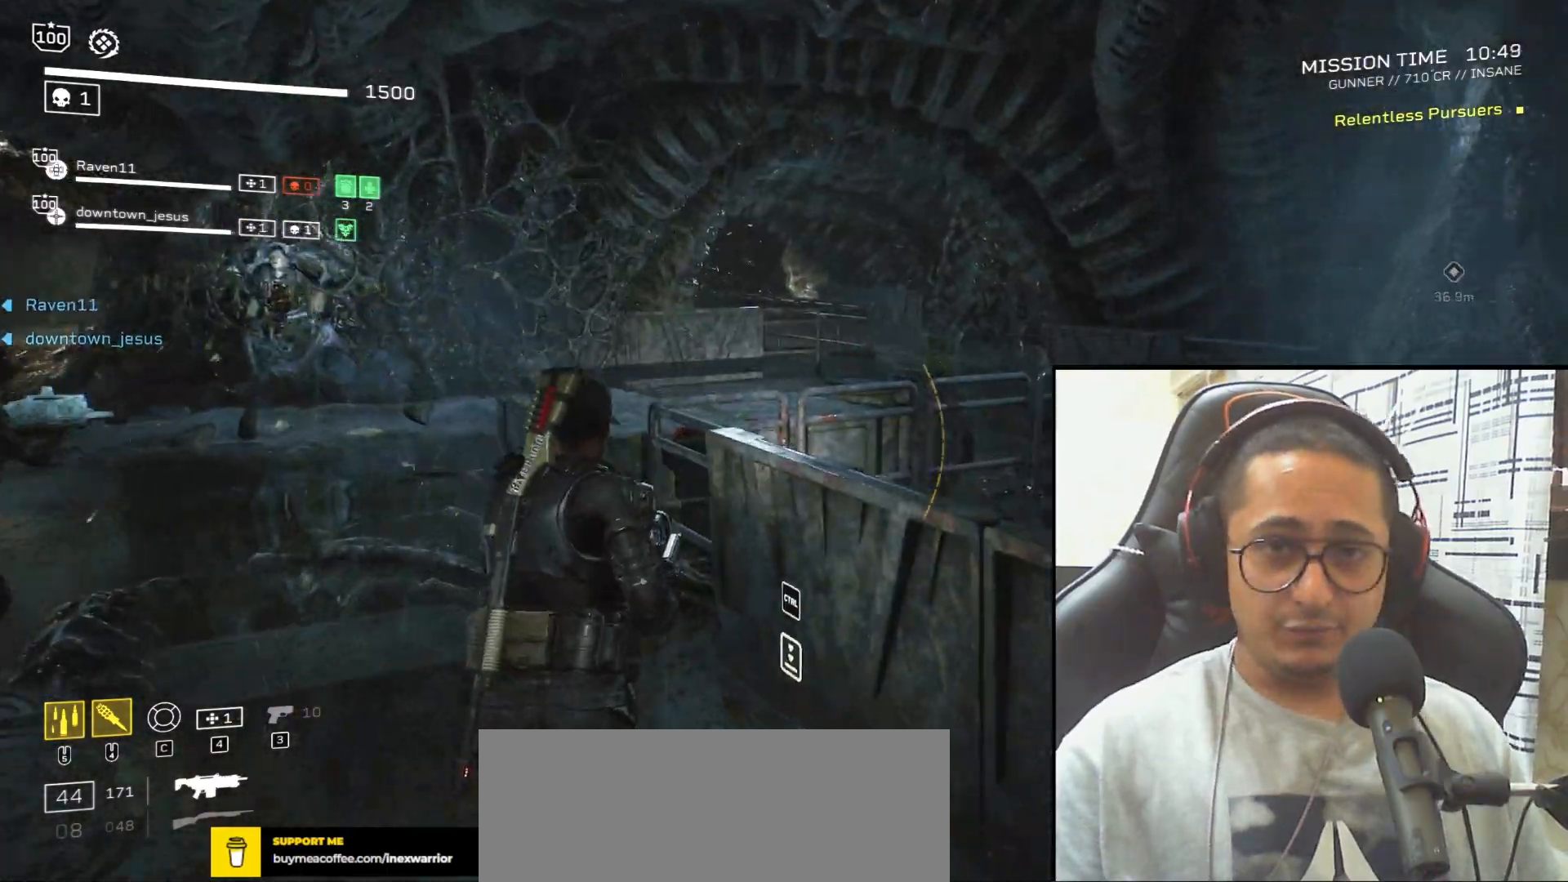
{"keys": ["a", "w"], "mouse": [], "events": [[233, "a", "down"]]}
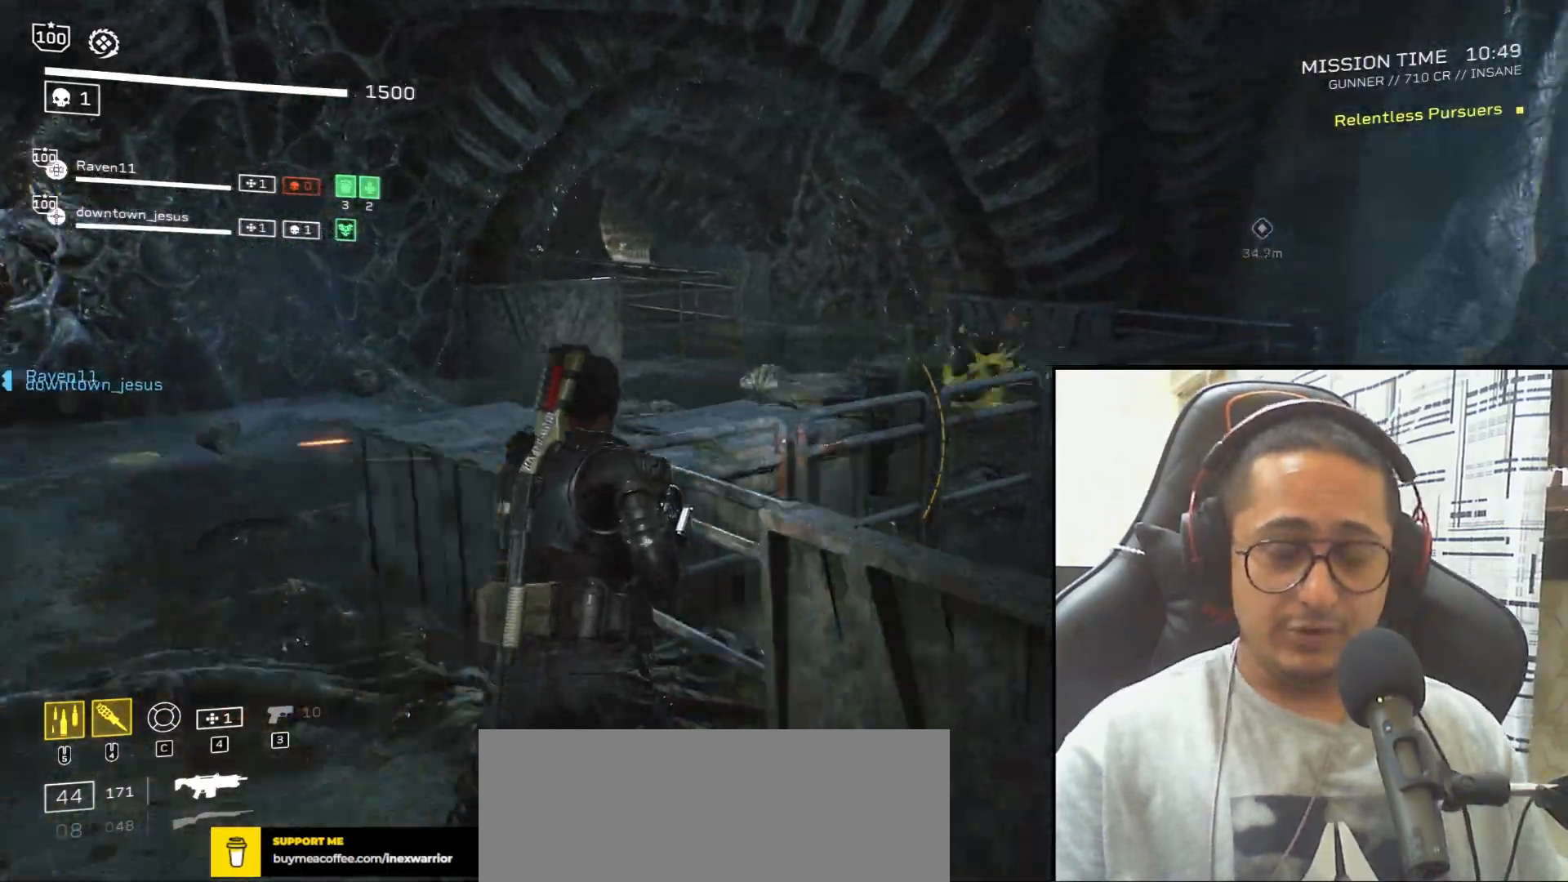
{"keys": [], "mouse": ["left", "right"], "events": [[267, "a", "up"], [267, "mouse_right", "down"], [334, "mouse_left", "down"], [367, "w", "up"]]}
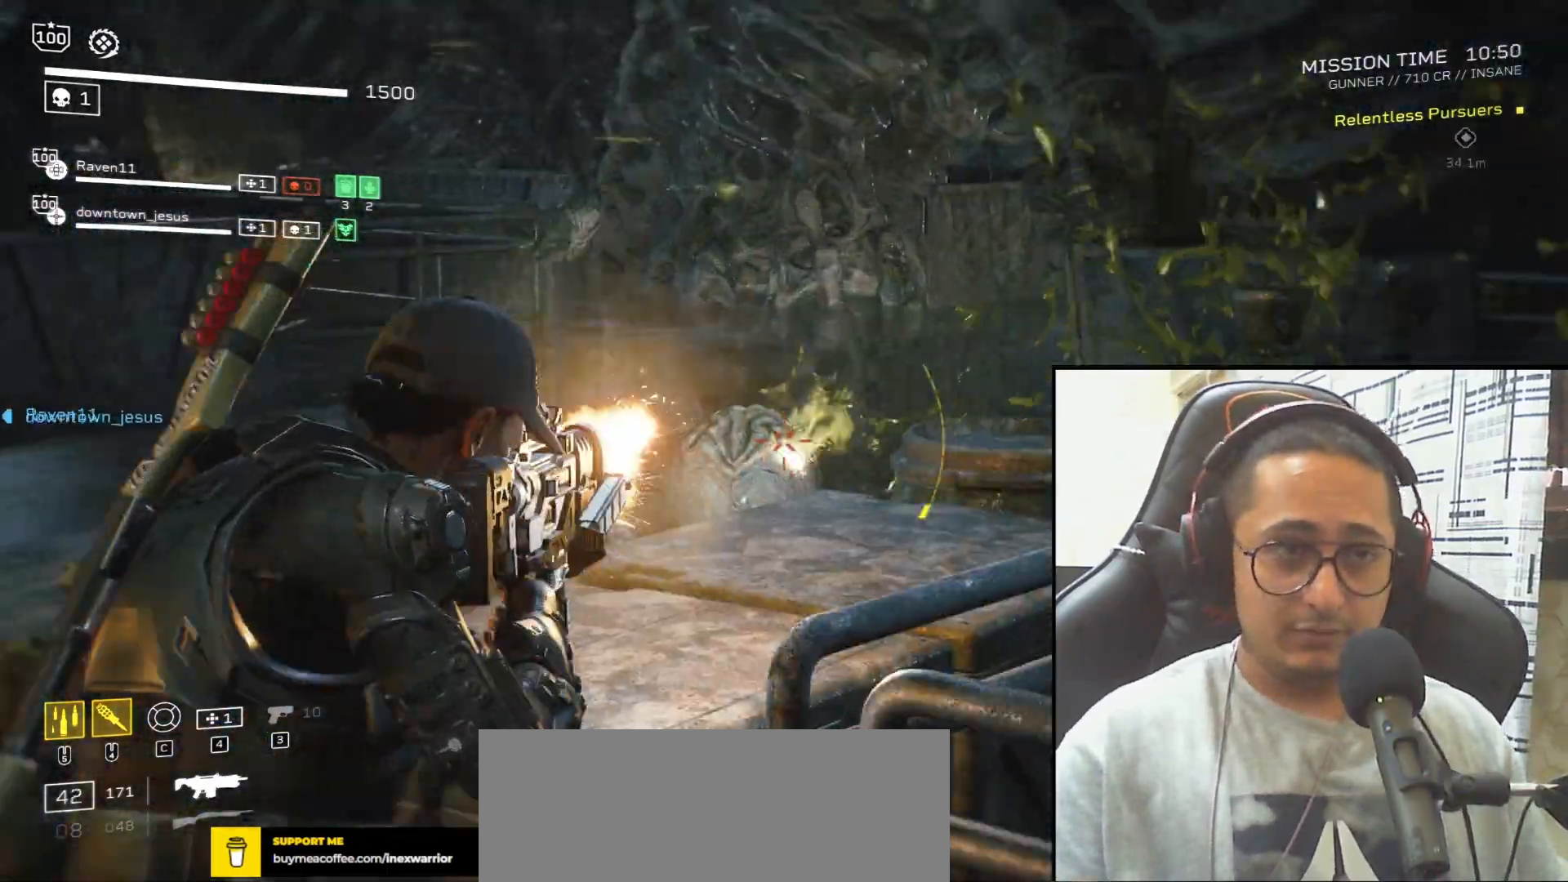
{"keys": ["w"], "mouse": ["left", "right"], "events": [[367, "w", "down"]]}
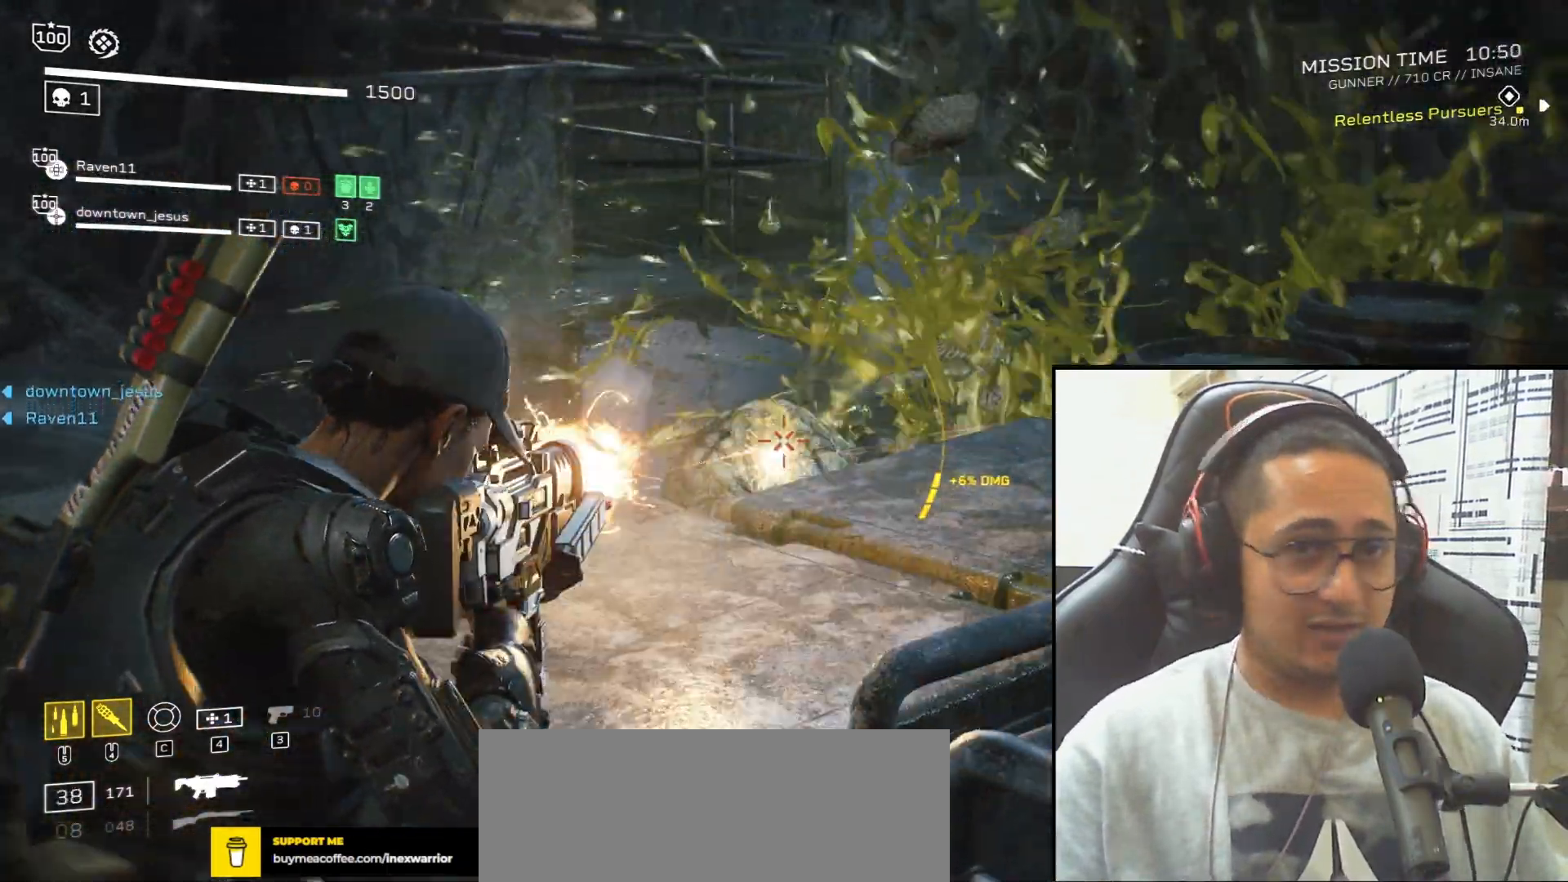
{"keys": ["a", "w"], "mouse": [], "events": [[167, "mouse_left", "up"], [167, "mouse_right", "up"], [167, "w", "up"], [401, "a", "down"], [467, "w", "down"]]}
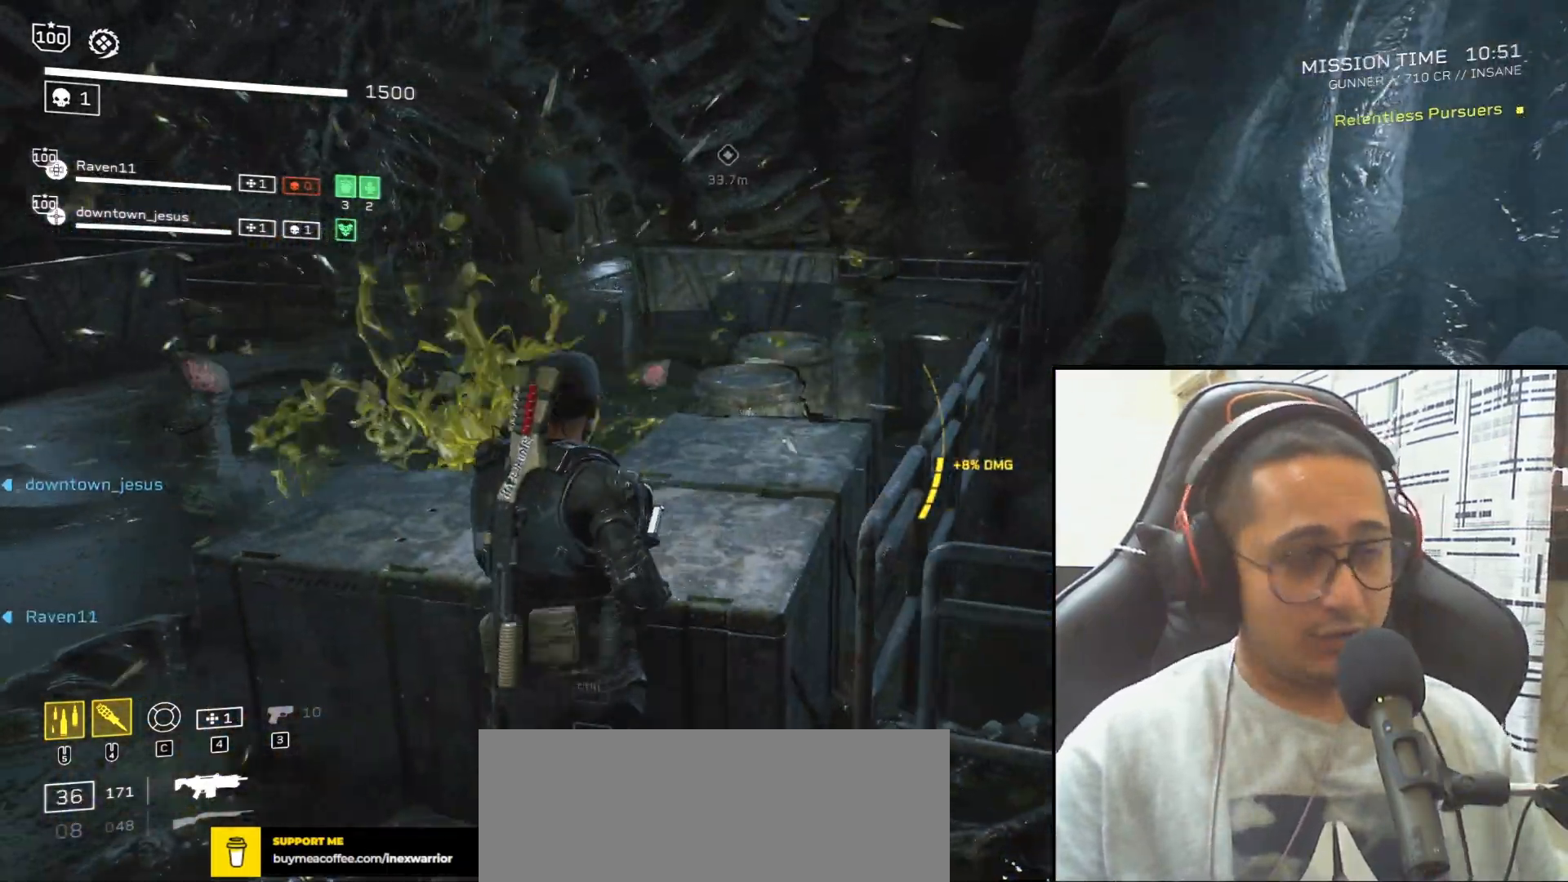
{"keys": [], "mouse": [], "events": [[100, "a", "up"], [133, "a", "down"], [233, "a", "up"], [300, "w", "up"]]}
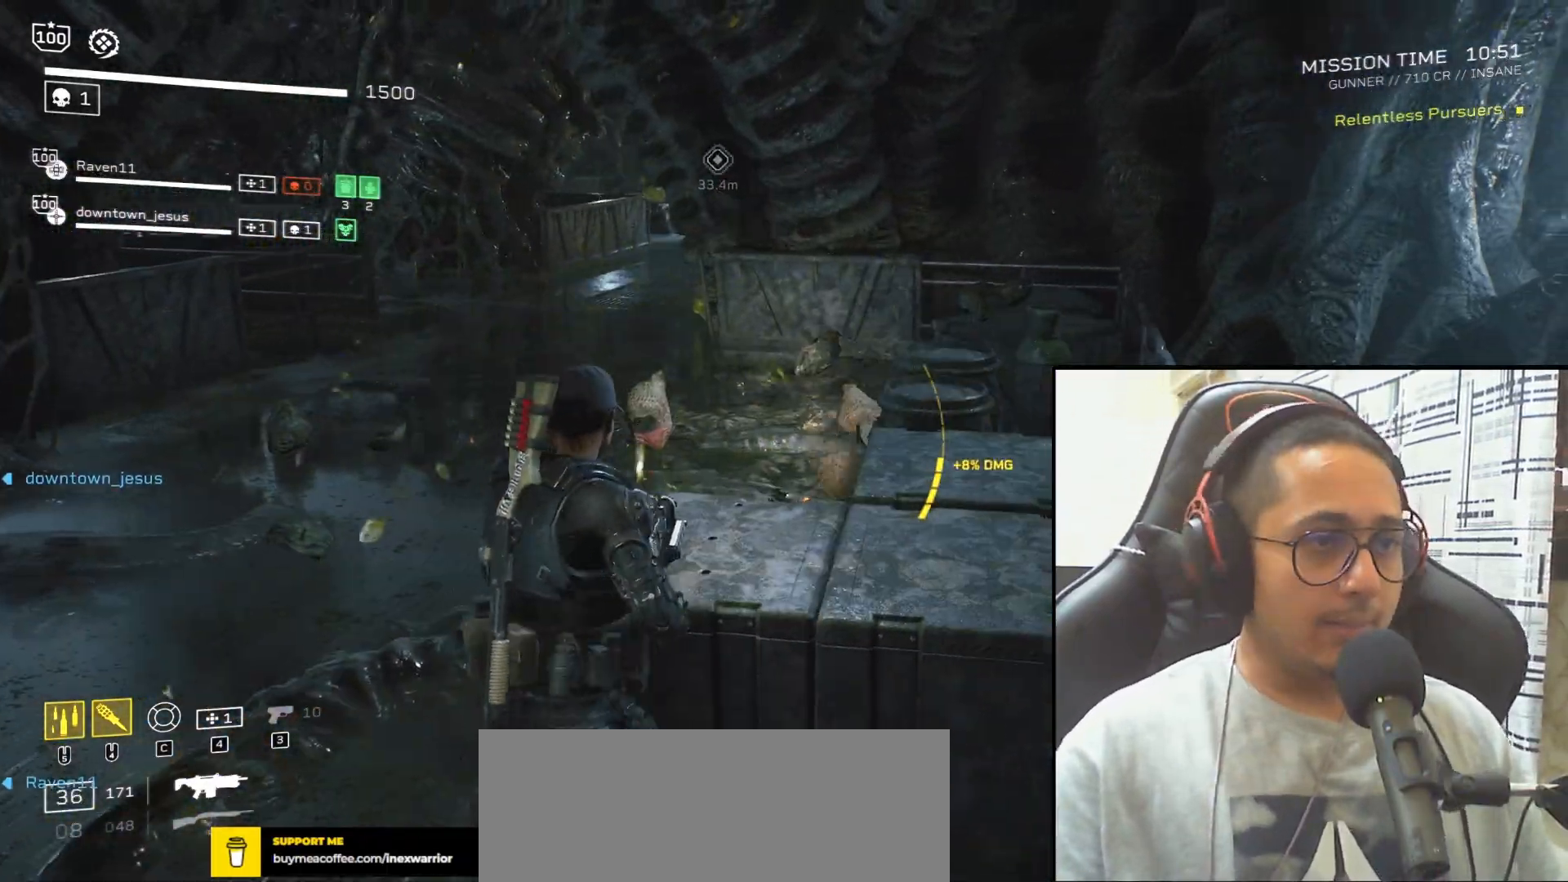
{"keys": ["s"], "mouse": [], "events": [[334, "s", "down"]]}
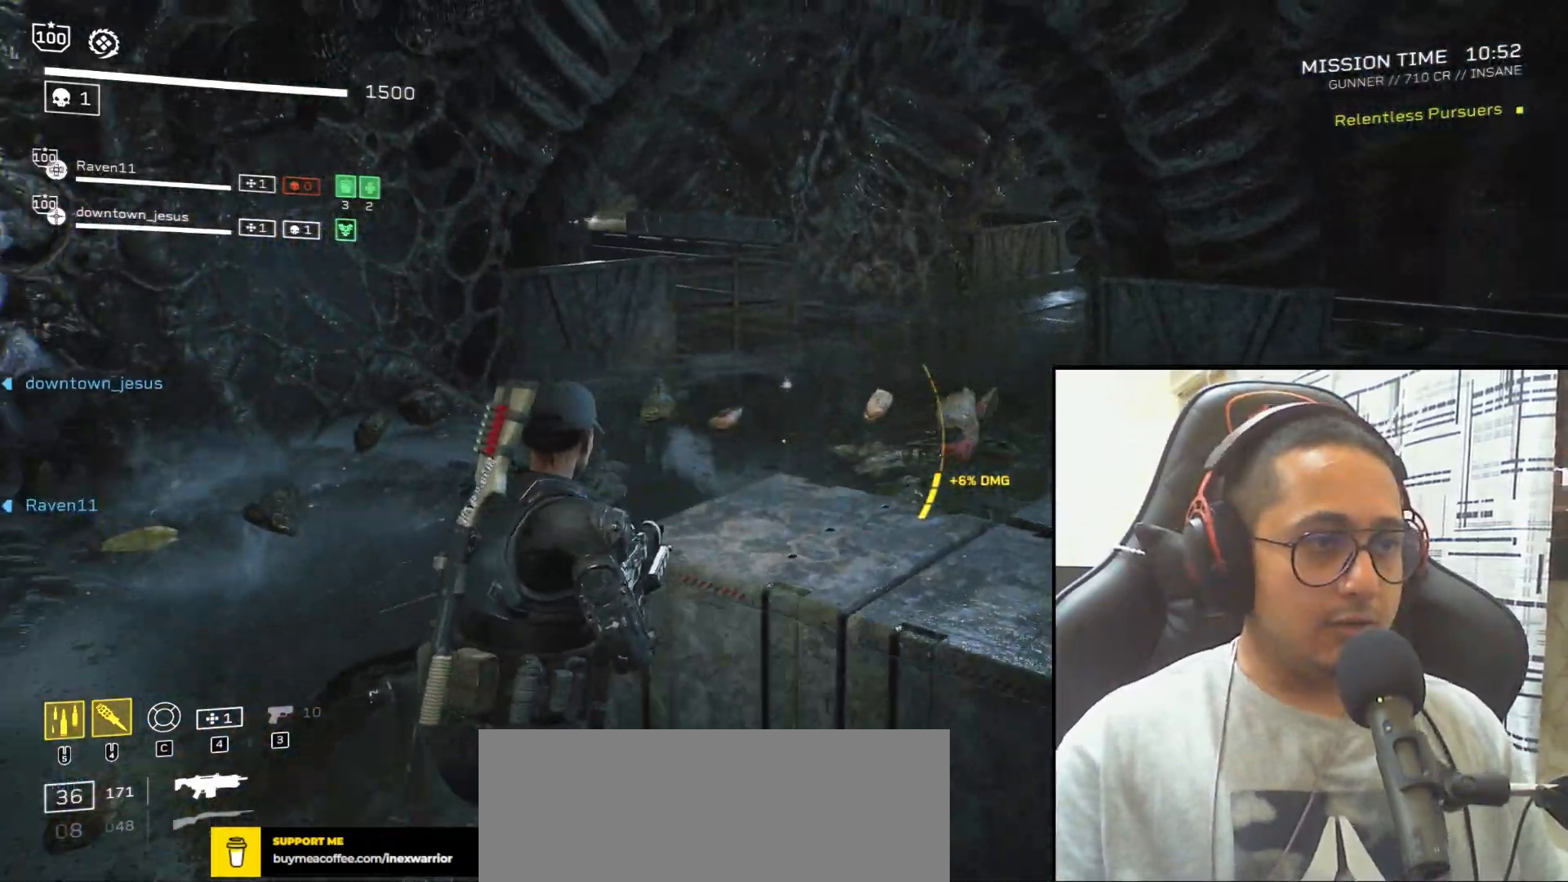
{"keys": ["s"], "mouse": [], "events": []}
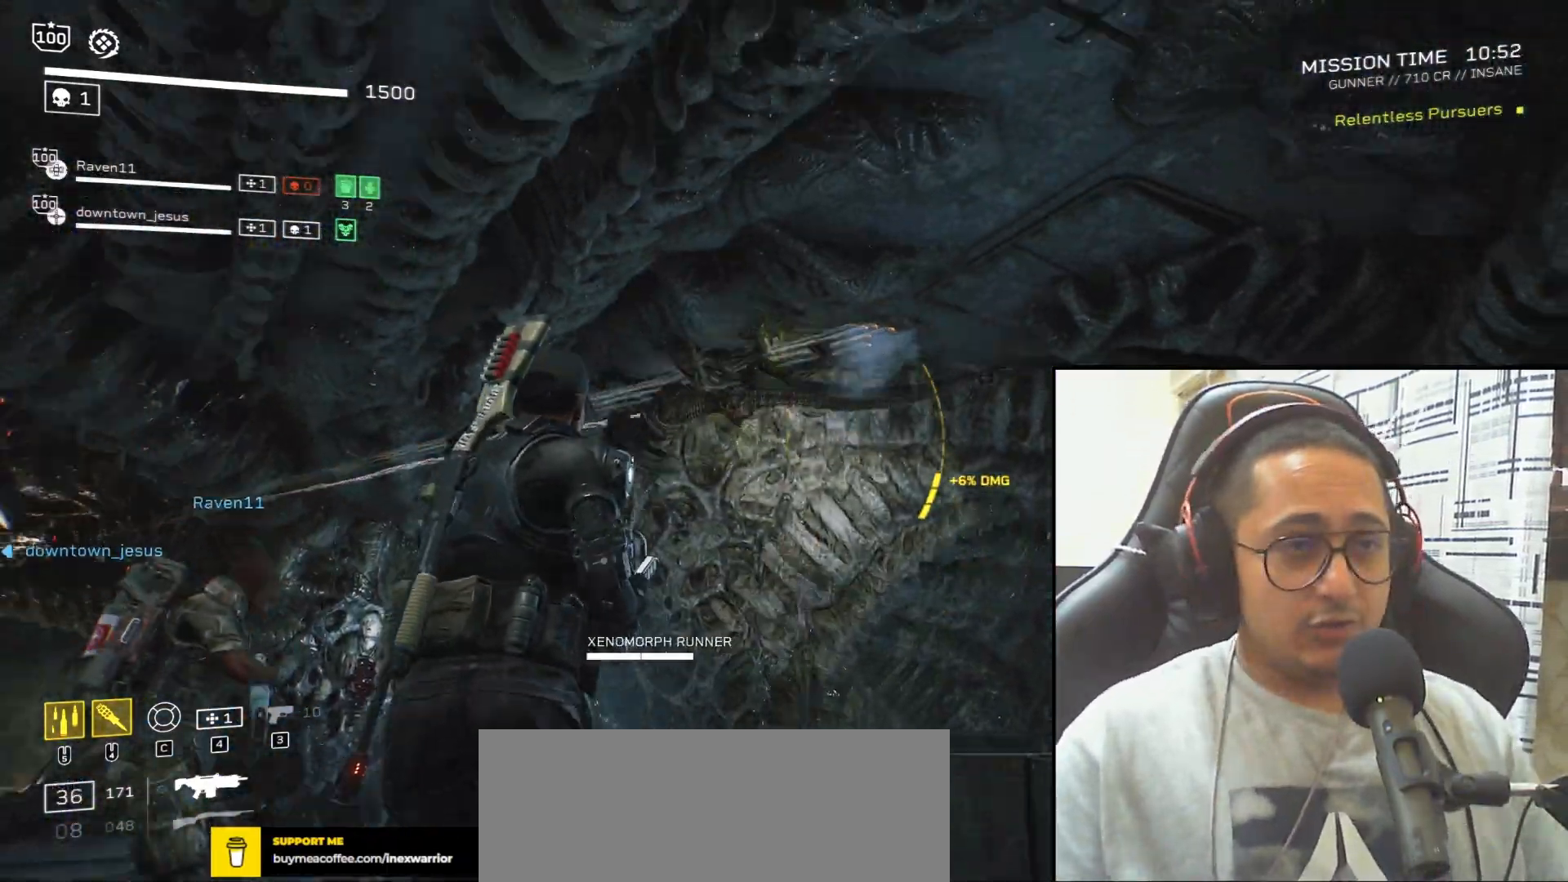
{"keys": ["s"], "mouse": [], "events": [[34, "mouse_left", "down"], [34, "mouse_right", "down"], [134, "s", "up"], [167, "s", "down"], [501, "mouse_left", "up"], [501, "mouse_right", "up"]]}
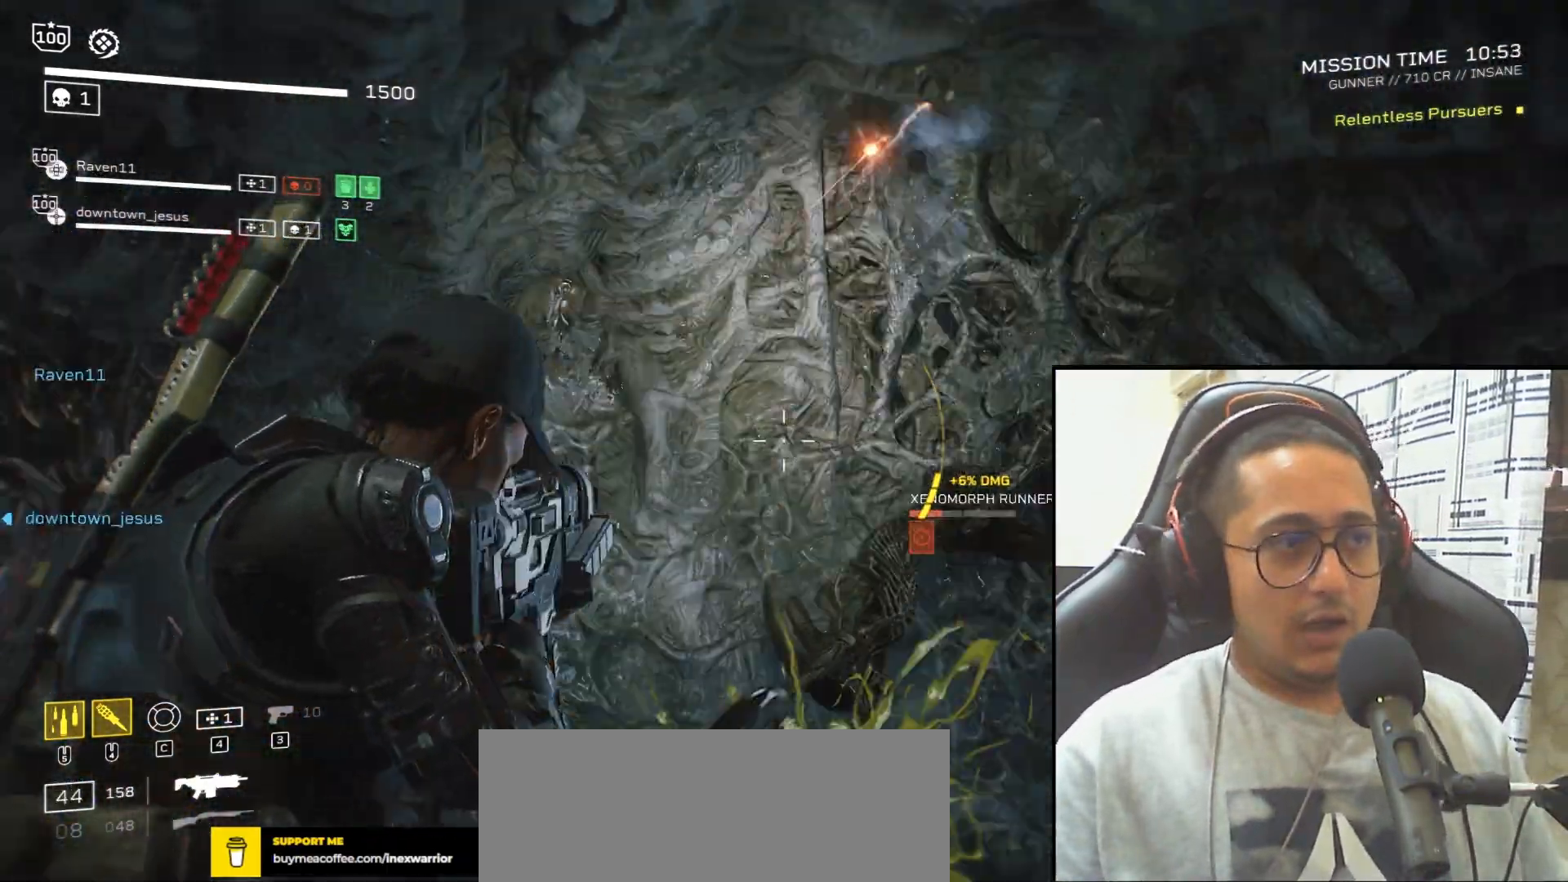
{"keys": [], "mouse": ["right"], "events": [[33, "s", "up"], [300, "mouse_right", "down"]]}
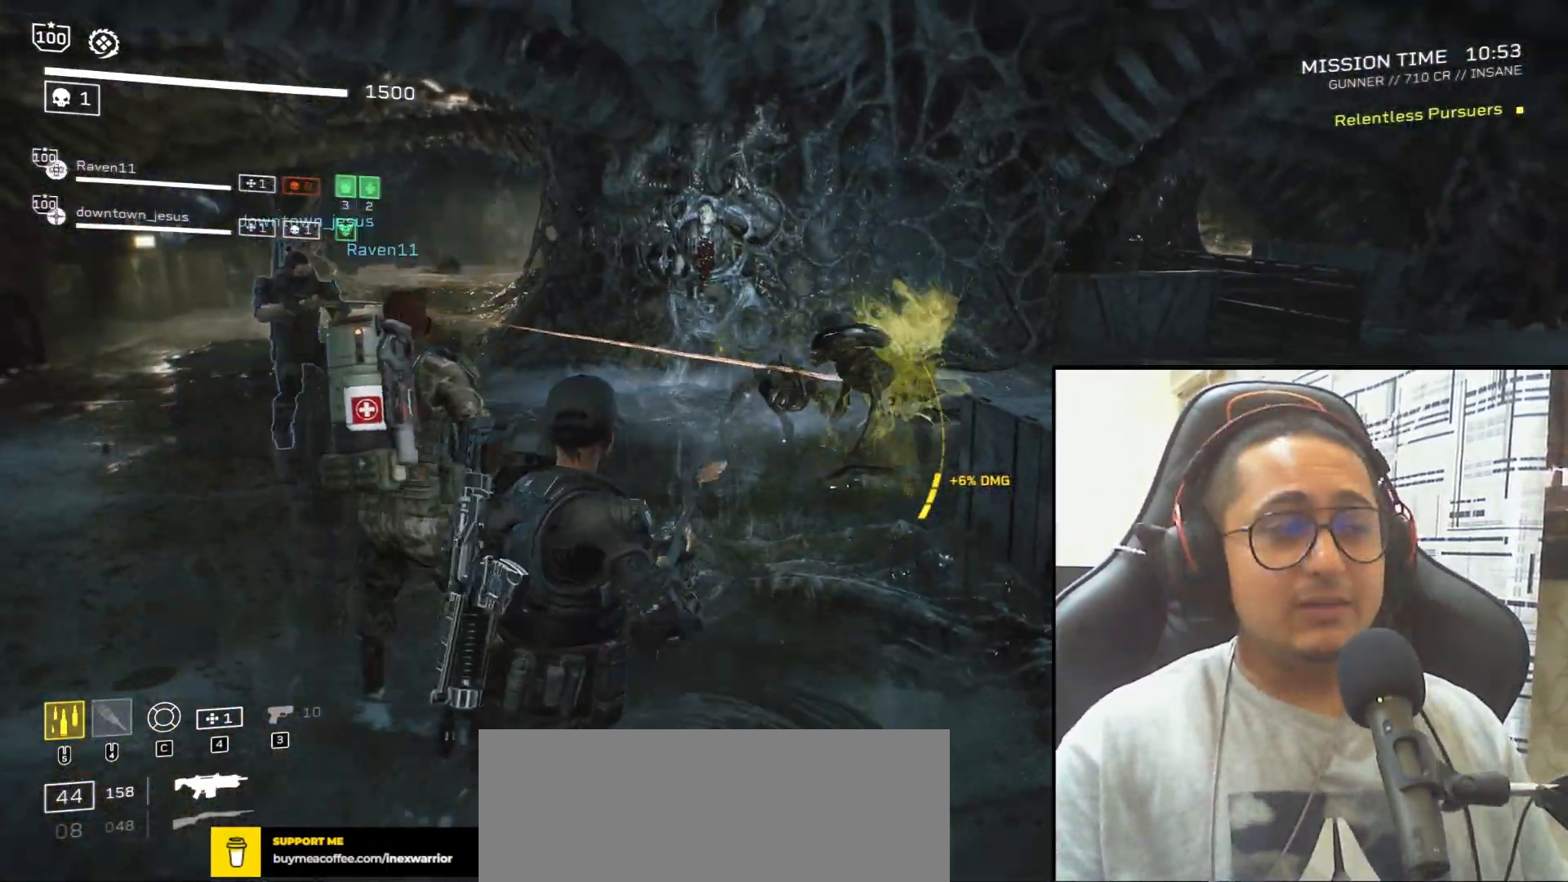
{"keys": [], "mouse": [], "events": [[401, "mouse_right", "up"]]}